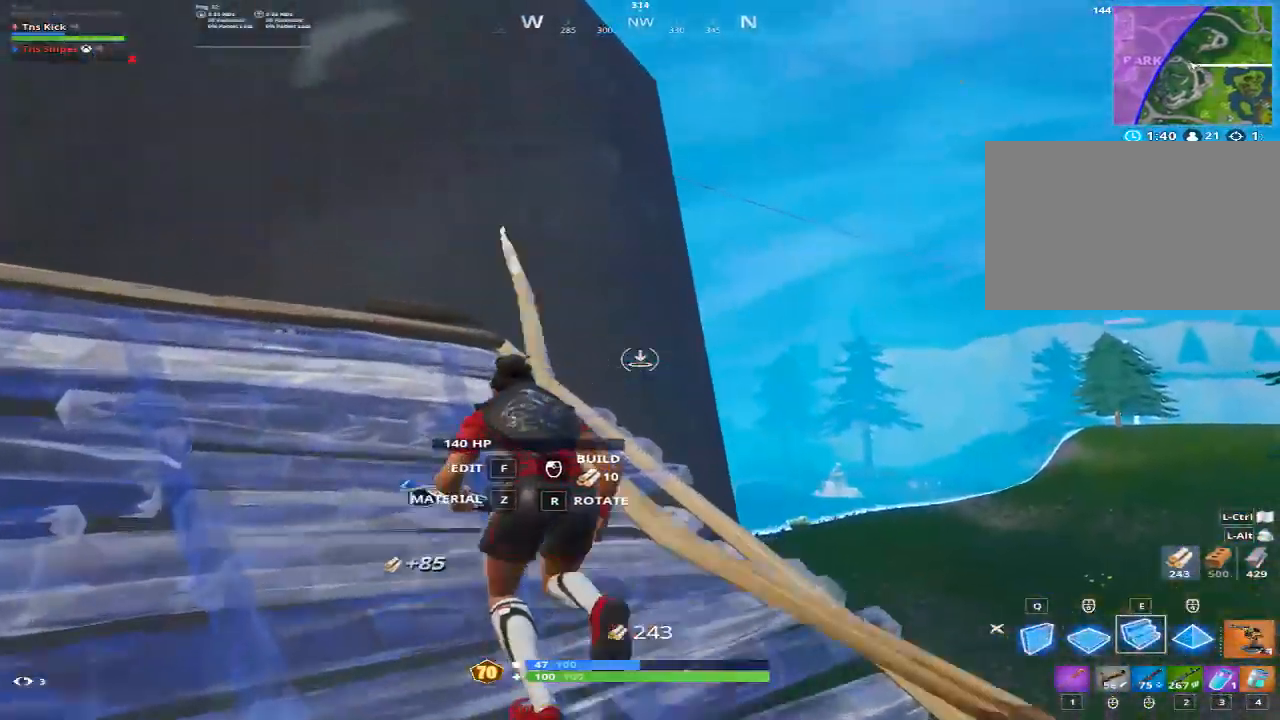
Gameplay with keyboard and mouse; each line is a JSON object with the keys and mouse buttons held at the frame after it. "events" lists presses ("down") and releases ("up") of "1", "2", "3", "4", "5", "a", "alt", "c", "caps_lock", "ctrl", "d", "e", "f", "g", "q", "r", "s", "shift", "space", "t", "tab", "v", "w", "x", "z", "mouse_left", "mouse_wheel" and "mouse_right" between this image and that frame as [ms after this image, input, new state], when the widget could be followed in between. "mouse_left", "mouse_wheel", "mouse_right" = the "left", "wheel", "right" buttons of the "mouse" list. No other keys are recorded. "wheel" means that the mouse wheel is clicked or scrolled. Mouse movement is not recorded.
{"keys": ["a"], "mouse": [], "events": [[333, "w", "up"]]}
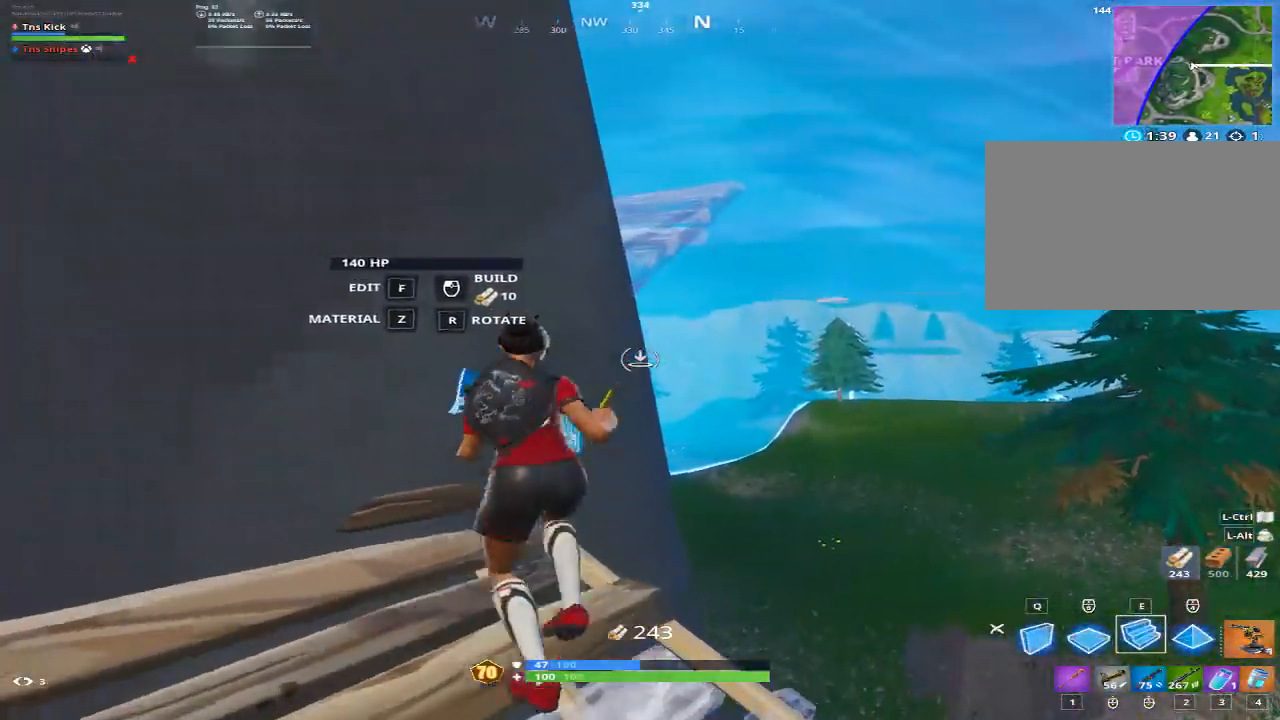
{"keys": ["a", "s"], "mouse": ["left"], "events": [[17, "a", "up"], [300, "a", "down"], [483, "mouse_left", "down"], [483, "s", "down"]]}
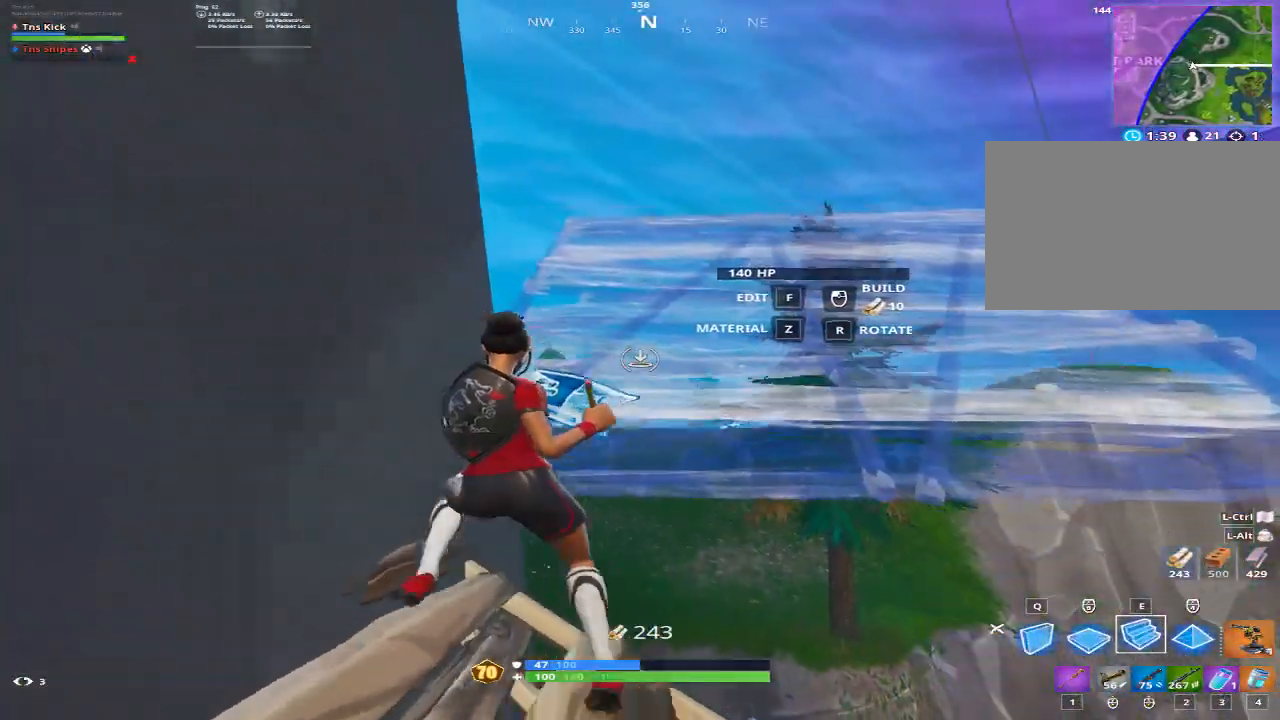
{"keys": ["space", "w"], "mouse": [], "events": [[83, "a", "up"], [83, "mouse_left", "up"], [83, "s", "up"], [183, "w", "down"], [467, "space", "down"]]}
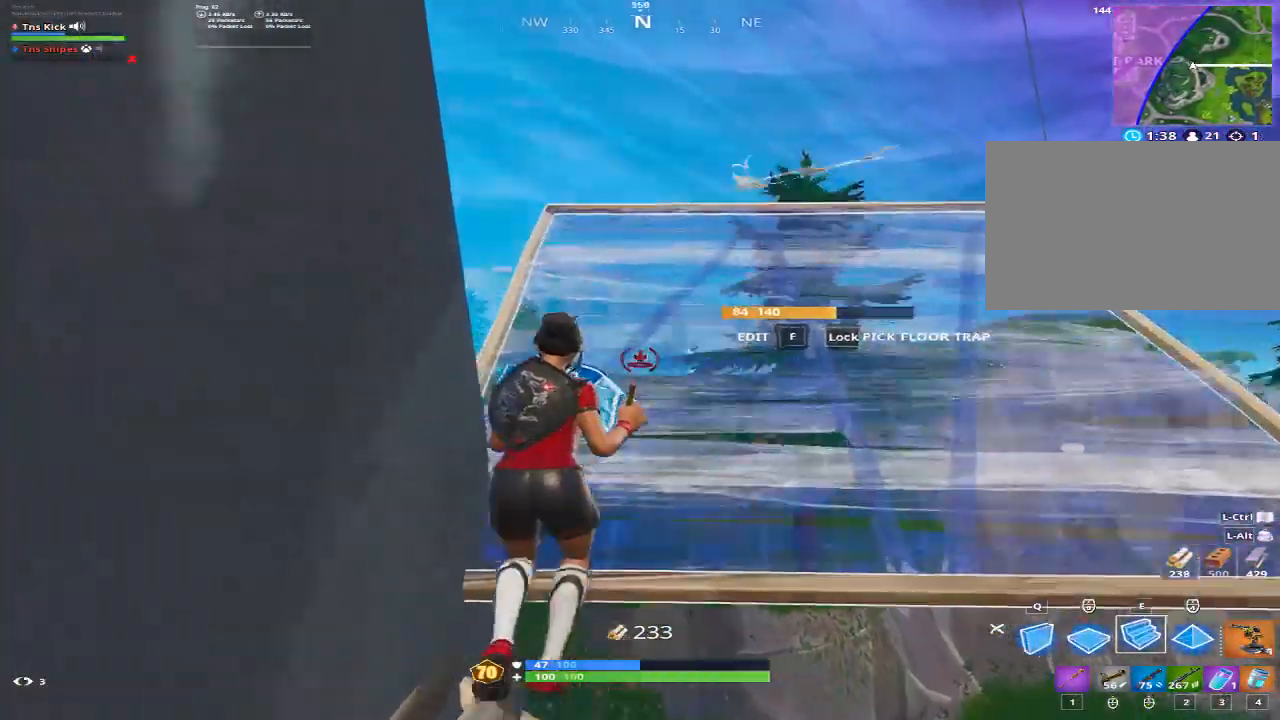
{"keys": ["d", "w"], "mouse": [], "events": [[100, "space", "up"], [233, "d", "down"]]}
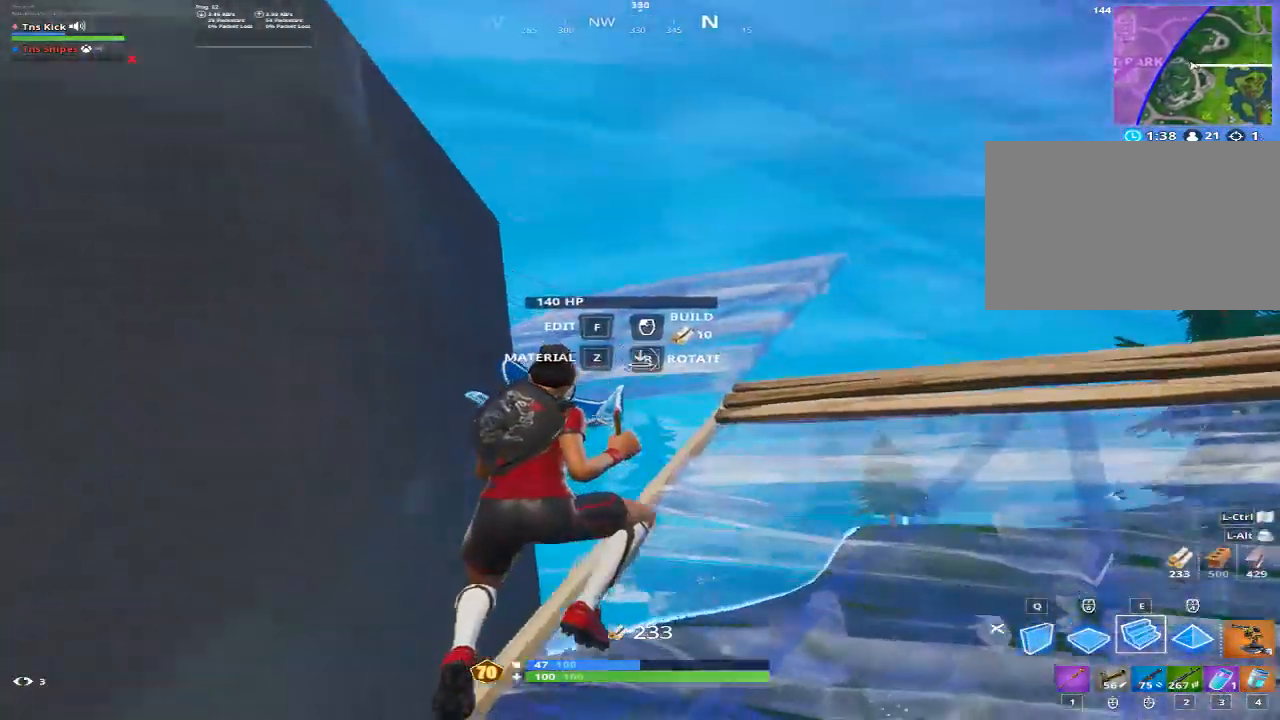
{"keys": ["a", "w"], "mouse": [], "events": [[67, "mouse_left", "down"], [167, "d", "up"], [167, "mouse_left", "up"], [400, "mouse_wheel", "down"], [450, "mouse_wheel", "up"], [483, "a", "down"]]}
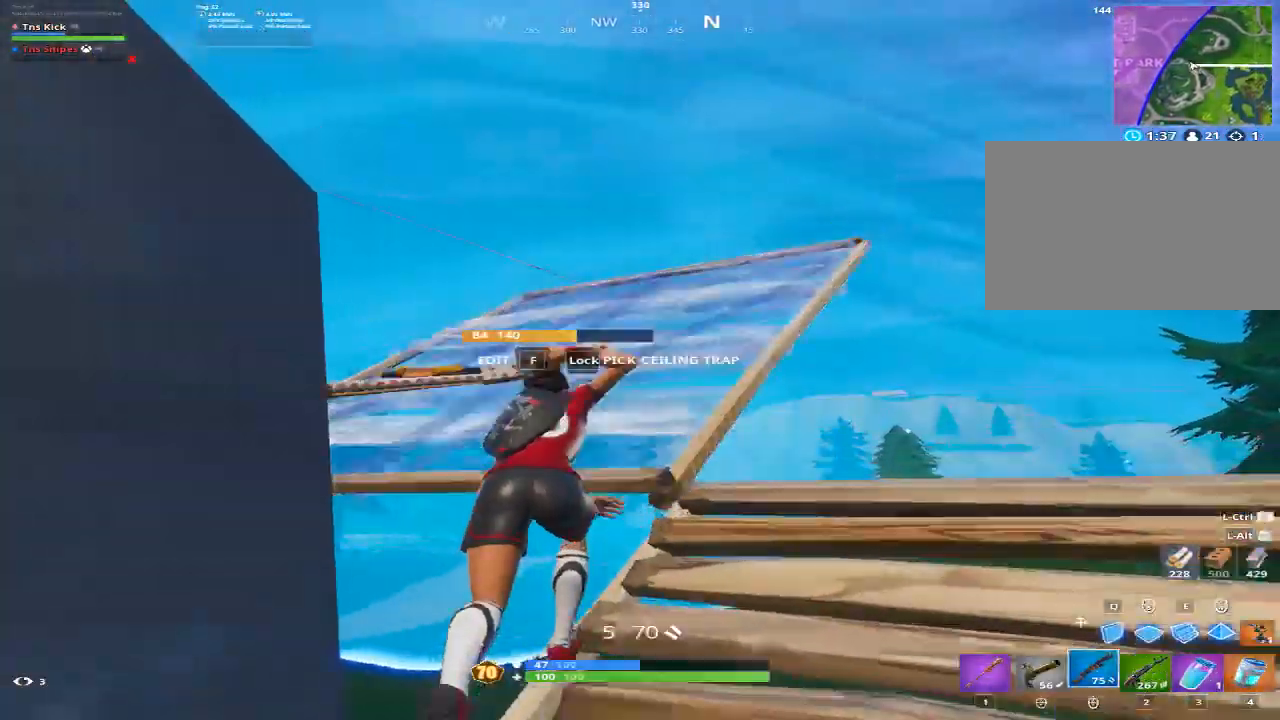
{"keys": ["a"], "mouse": [], "events": [[83, "space", "down"], [233, "space", "up"], [317, "w", "up"]]}
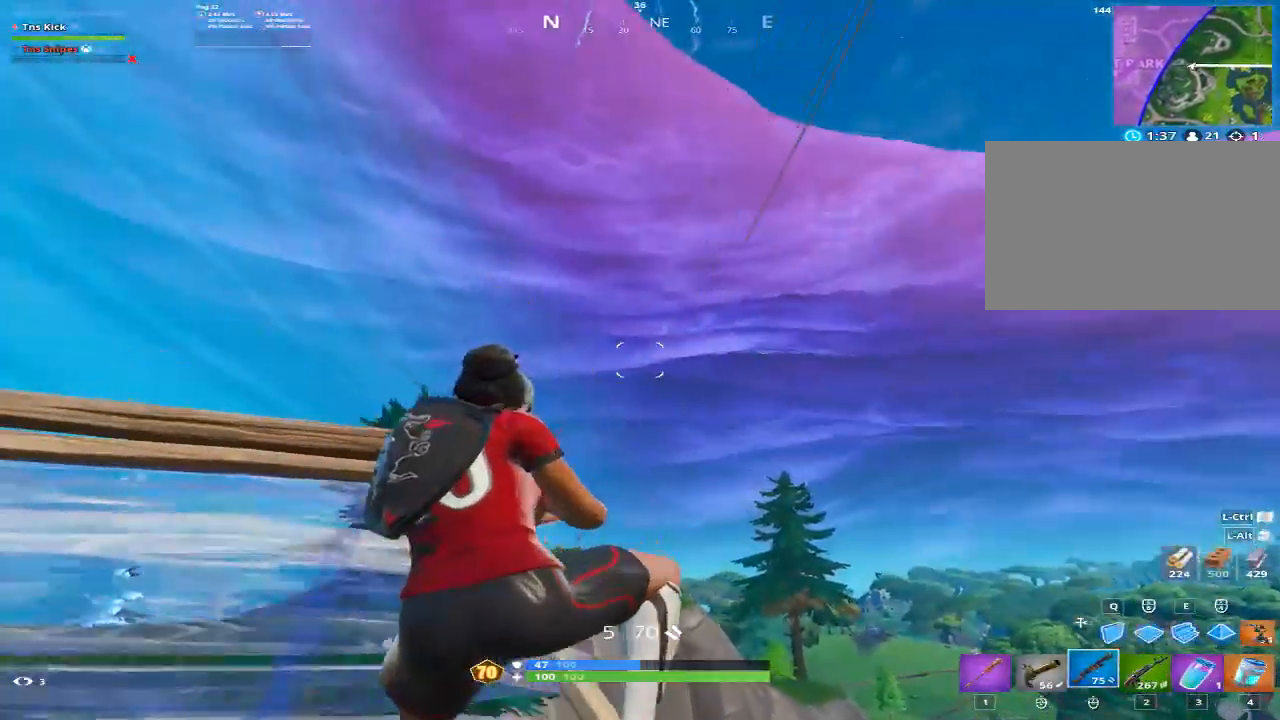
{"keys": ["w"], "mouse": ["left"], "events": [[100, "e", "down"], [100, "w", "down"], [150, "a", "up"], [283, "e", "up"], [283, "mouse_left", "down"]]}
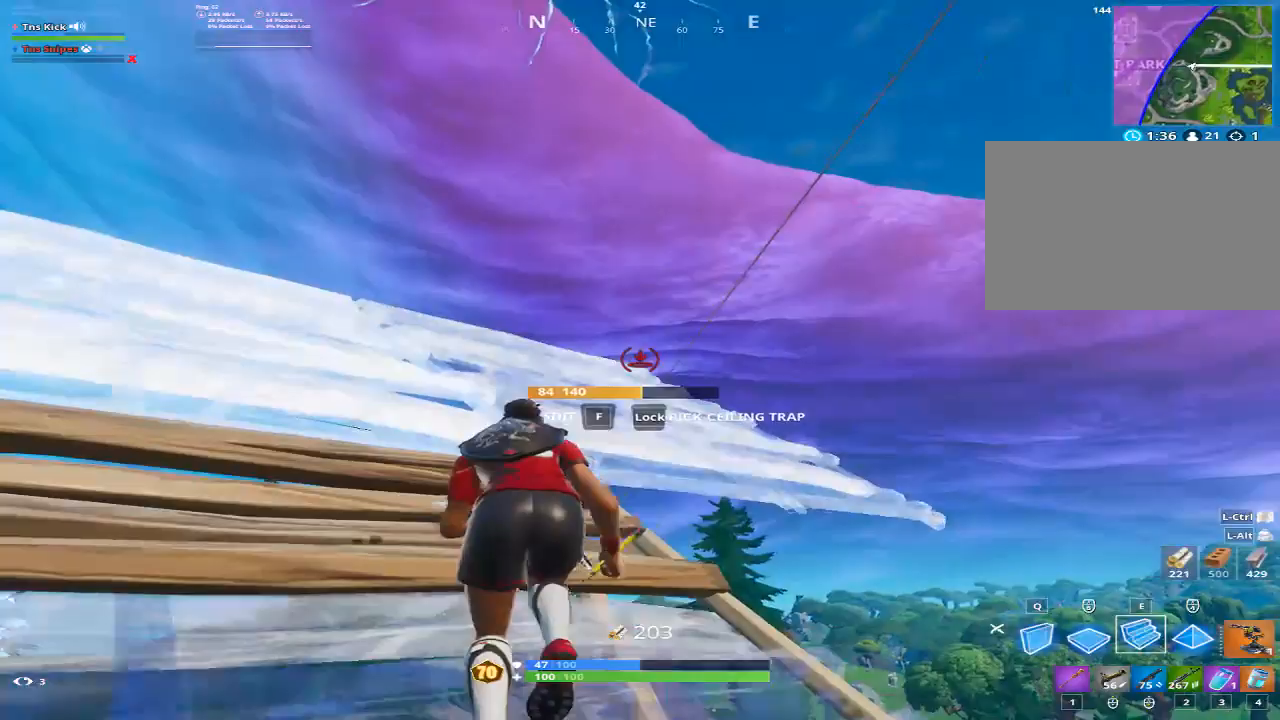
{"keys": ["a", "w"], "mouse": [], "events": [[17, "mouse_left", "up"], [117, "a", "down"], [250, "a", "up"], [483, "a", "down"]]}
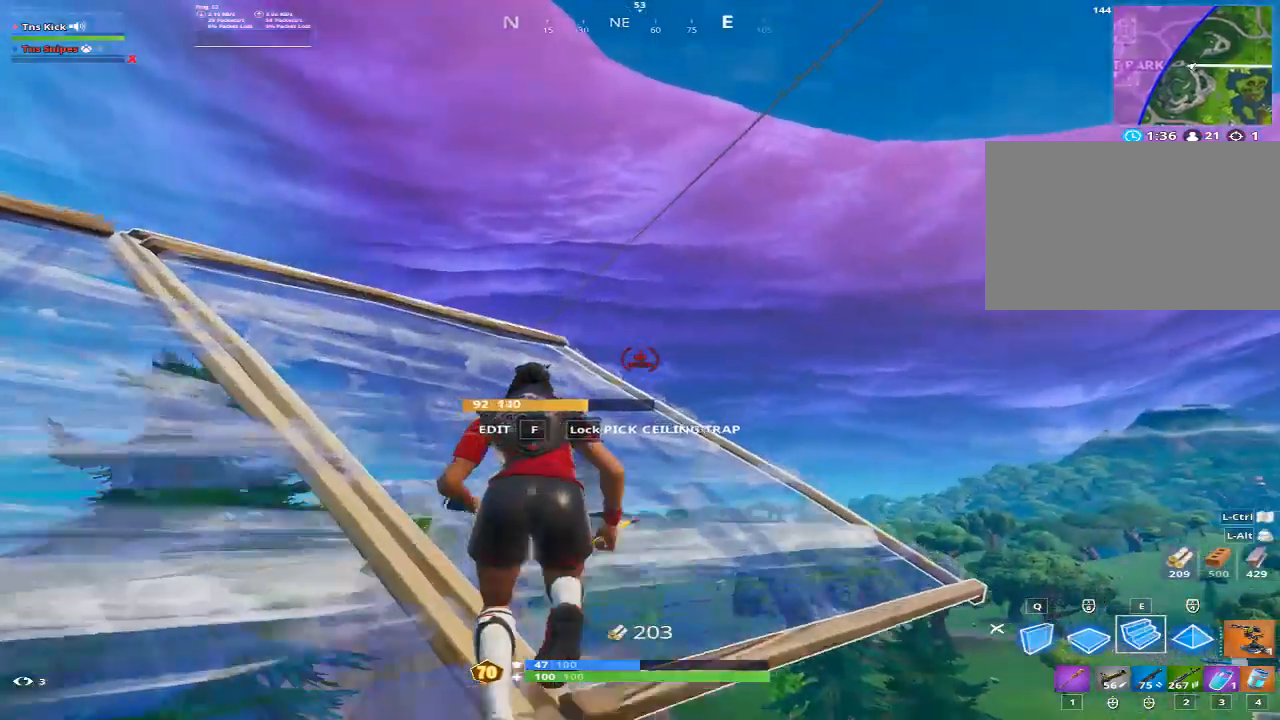
{"keys": ["w"], "mouse": ["left"], "events": [[33, "space", "down"], [83, "d", "down"], [183, "space", "up"], [267, "d", "up"], [367, "a", "up"], [367, "mouse_left", "down"]]}
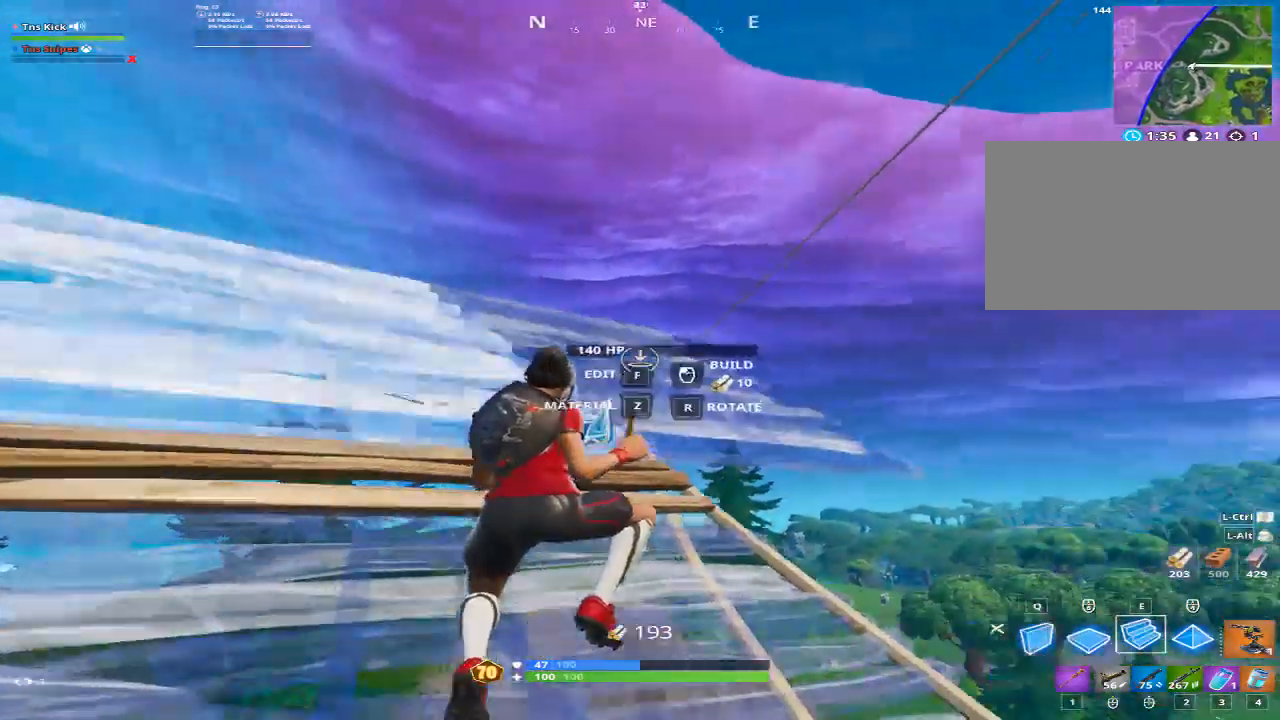
{"keys": ["w"], "mouse": [], "events": [[150, "mouse_left", "up"], [283, "mouse_wheel", "down"], [333, "a", "down"], [333, "mouse_wheel", "up"], [433, "a", "up"]]}
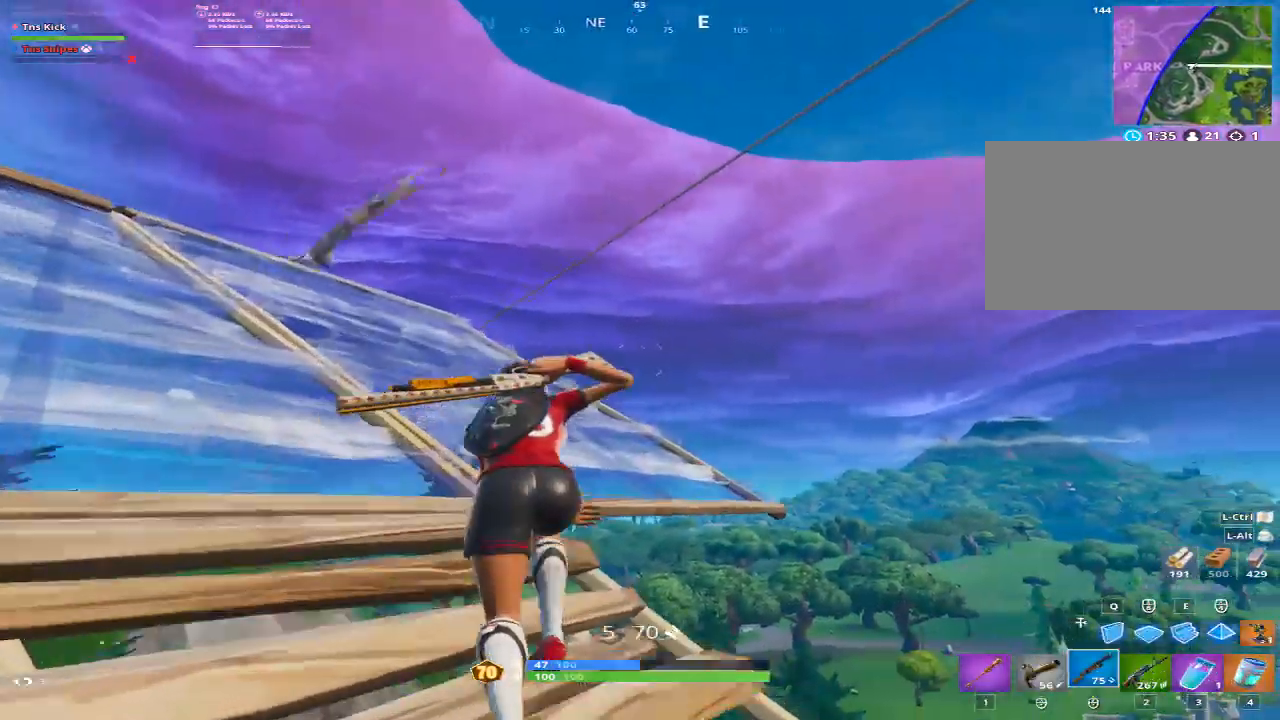
{"keys": ["a"], "mouse": [], "events": [[167, "d", "down"], [167, "space", "down"], [217, "w", "up"], [350, "space", "up"], [400, "a", "down"], [400, "d", "up"]]}
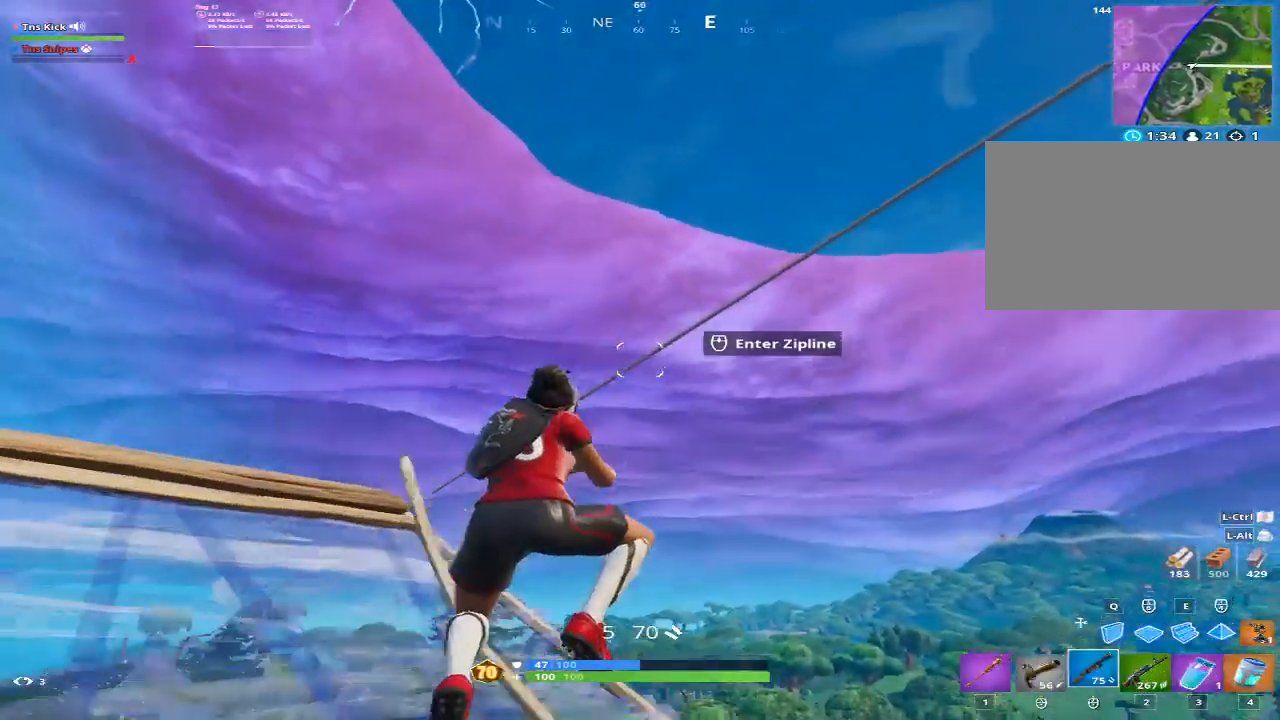
{"keys": [], "mouse": [], "events": [[133, "a", "up"], [133, "mouse_wheel", "down"], [183, "d", "down"], [233, "mouse_wheel", "up"], [317, "d", "up"]]}
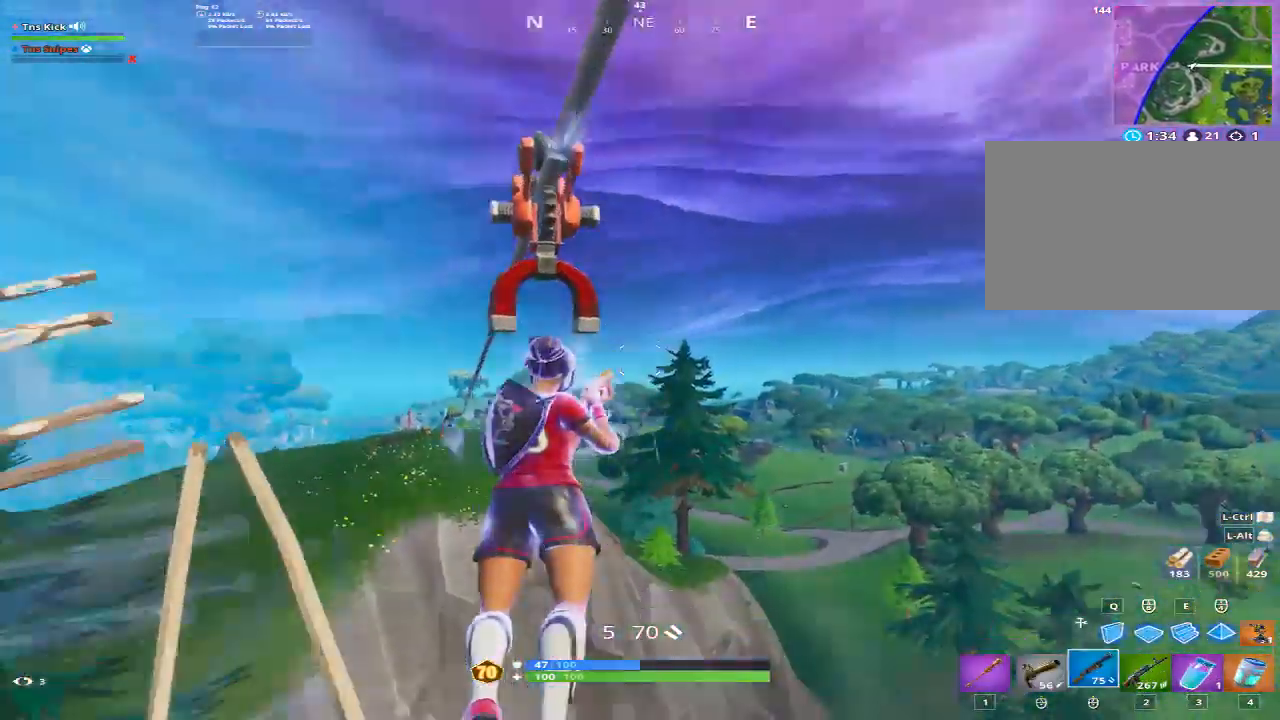
{"keys": [], "mouse": [], "events": []}
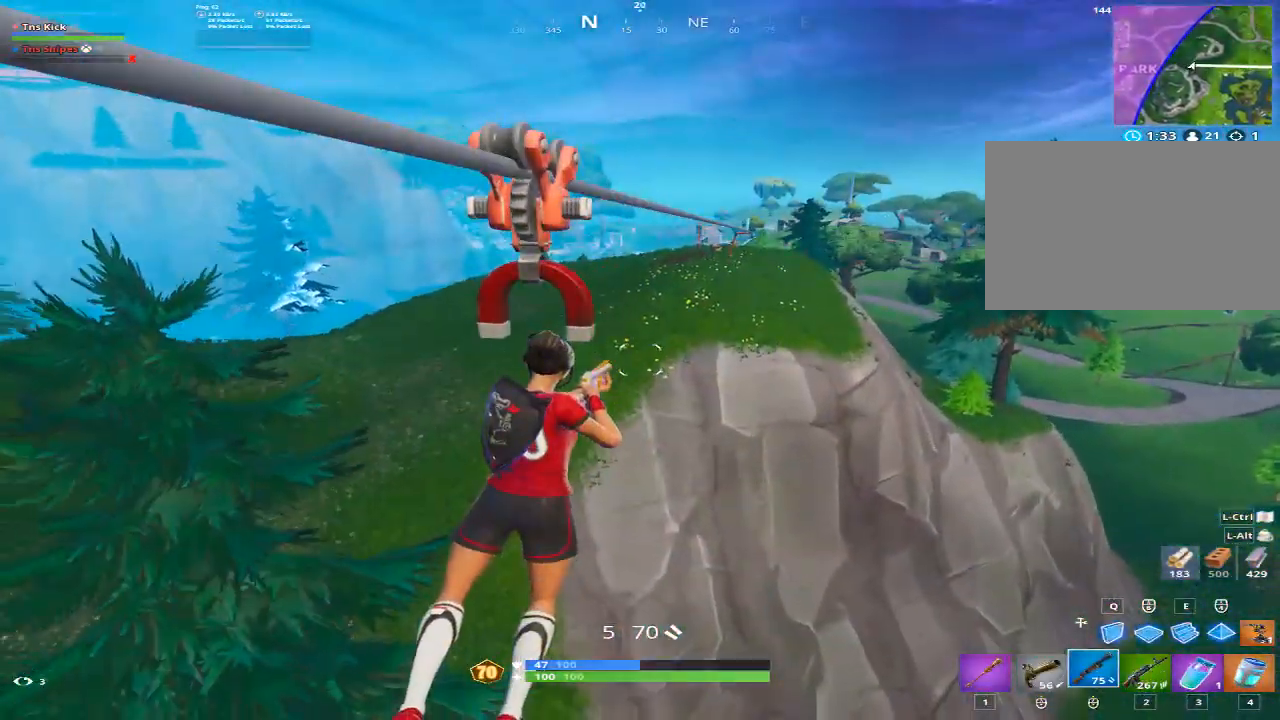
{"keys": [], "mouse": [], "events": []}
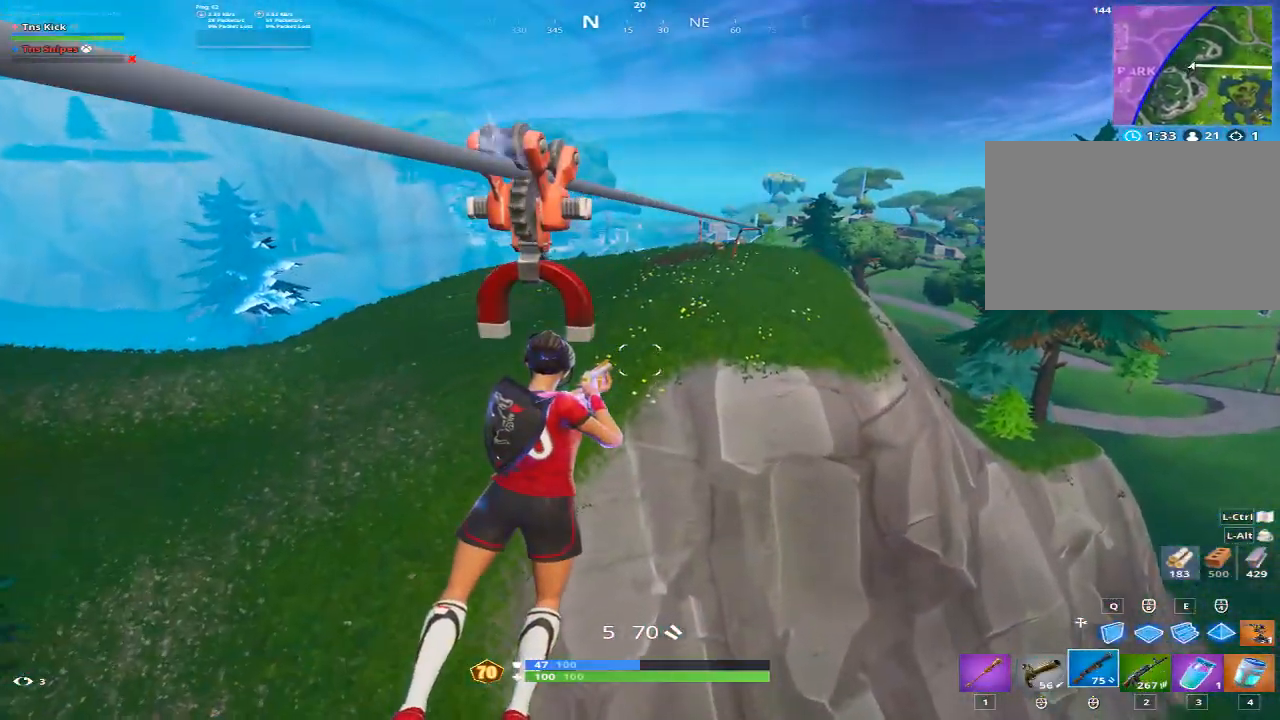
{"keys": [], "mouse": [], "events": [[183, "2", "down"], [267, "2", "up"]]}
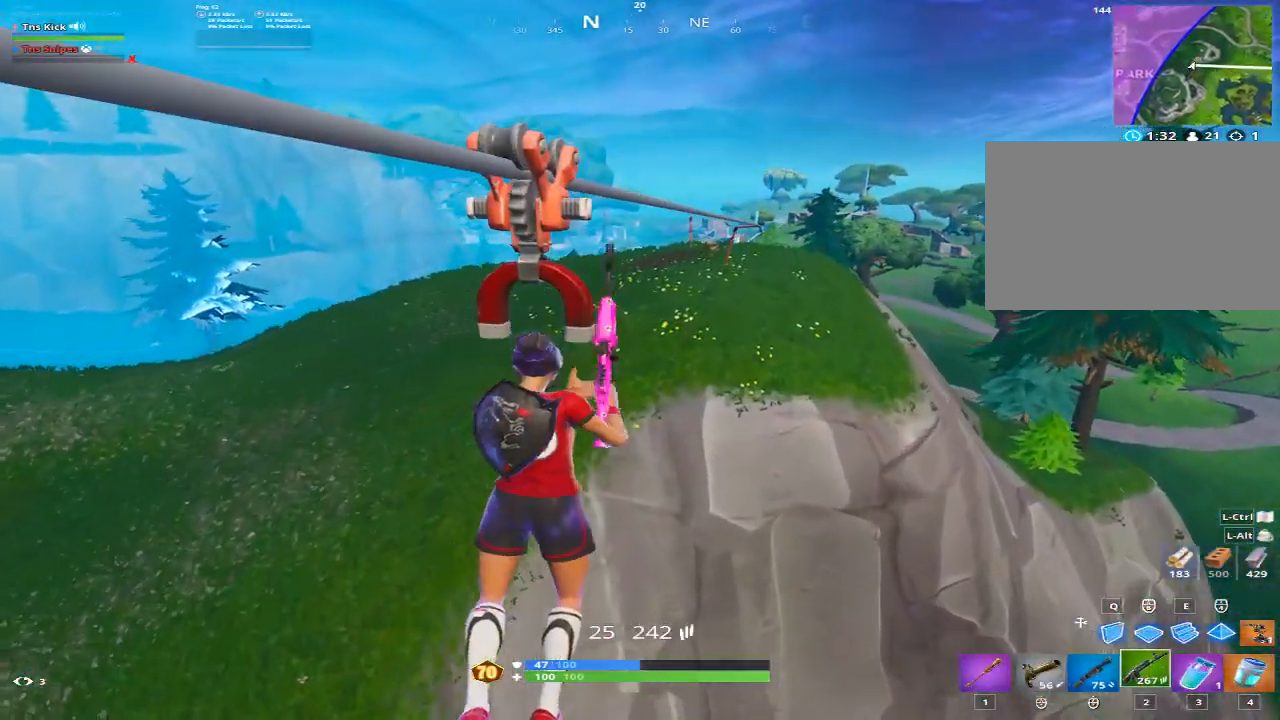
{"keys": [], "mouse": [], "events": [[50, "1", "down"], [200, "1", "up"]]}
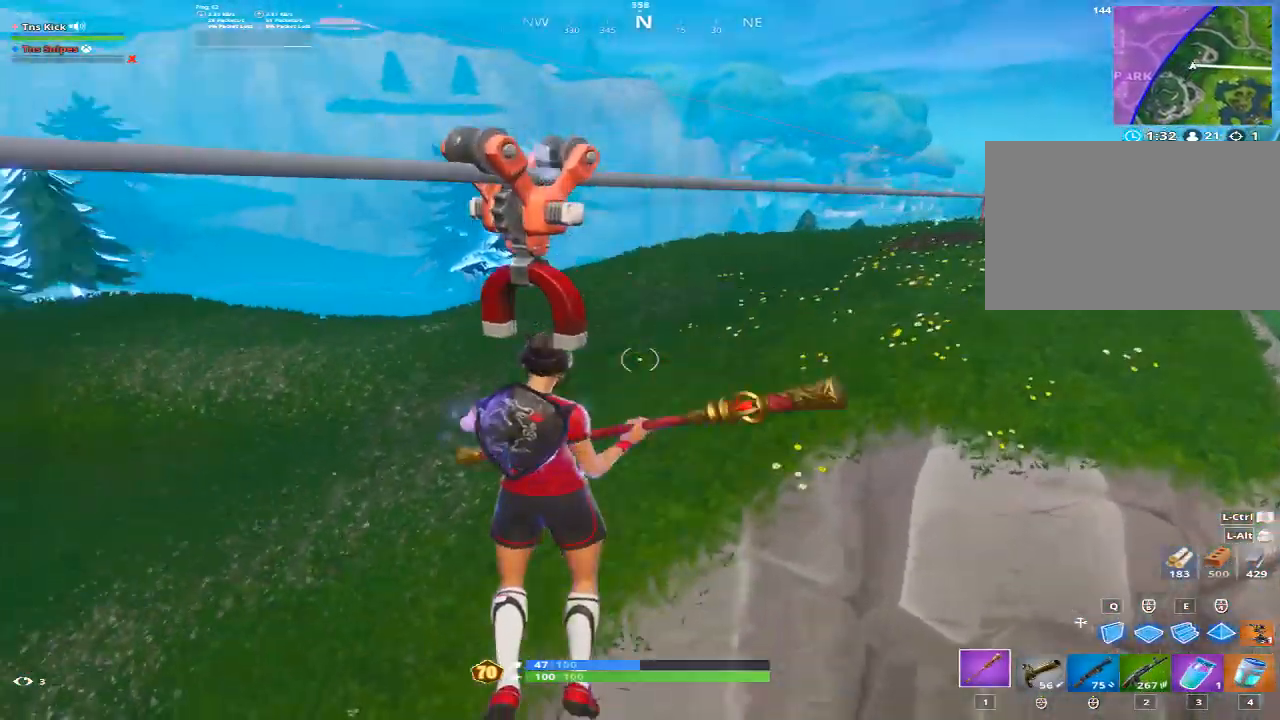
{"keys": [], "mouse": [], "events": []}
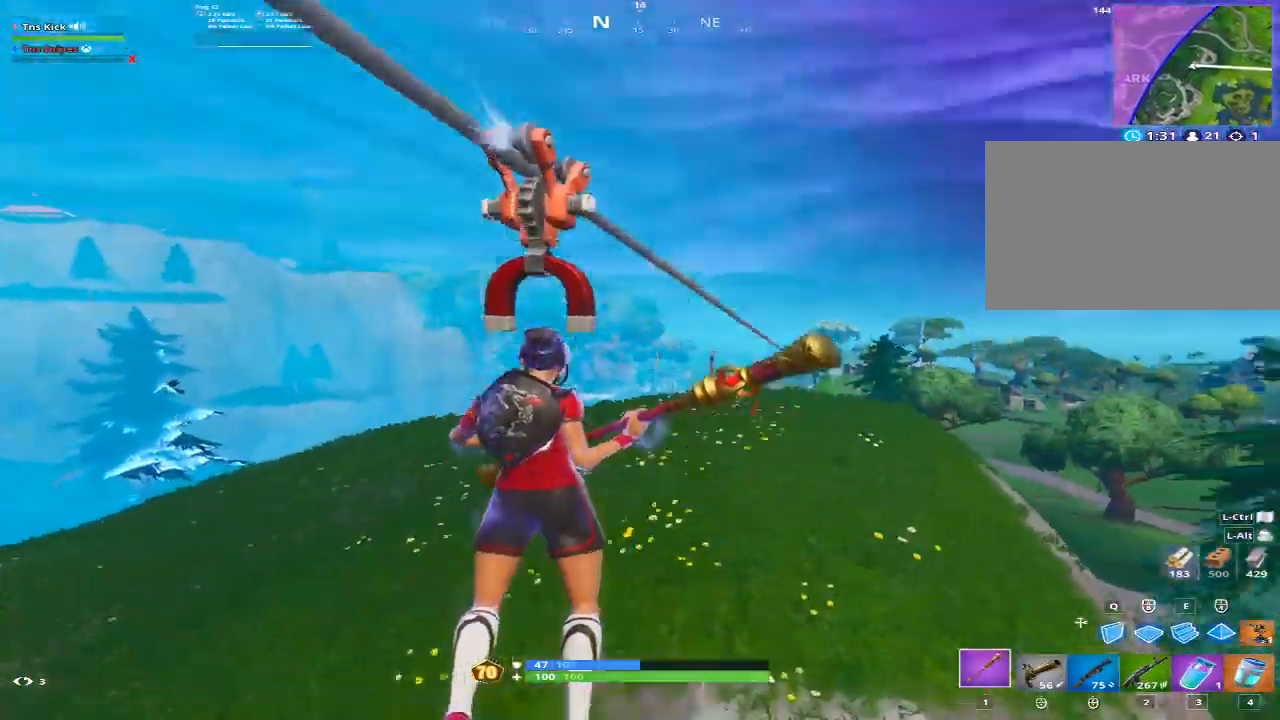
{"keys": [], "mouse": [], "events": []}
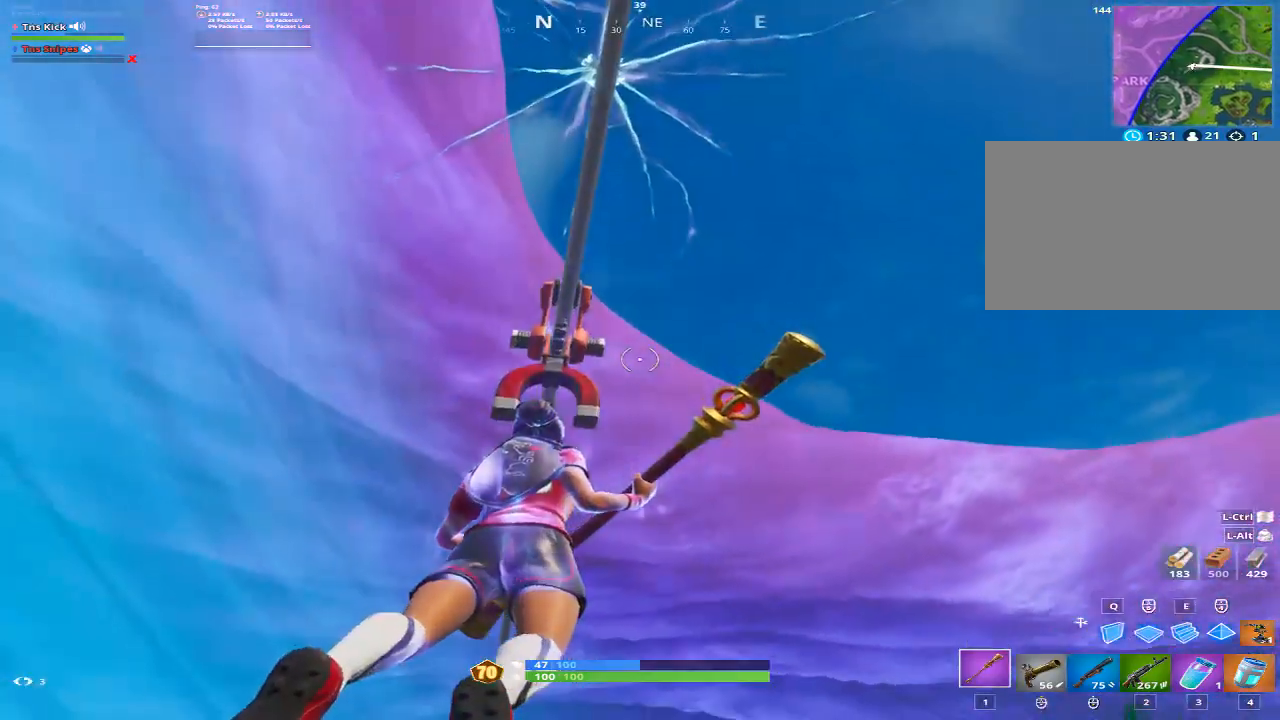
{"keys": [], "mouse": [], "events": []}
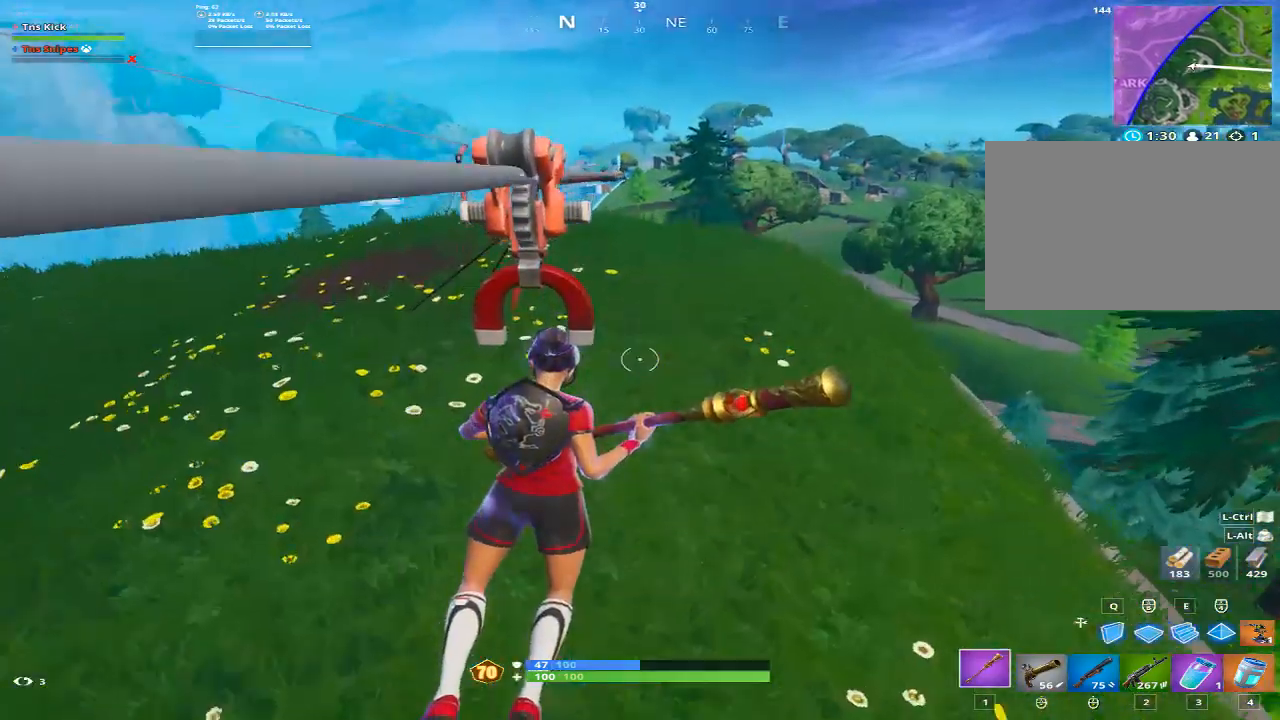
{"keys": ["w"], "mouse": [], "events": [[217, "w", "down"]]}
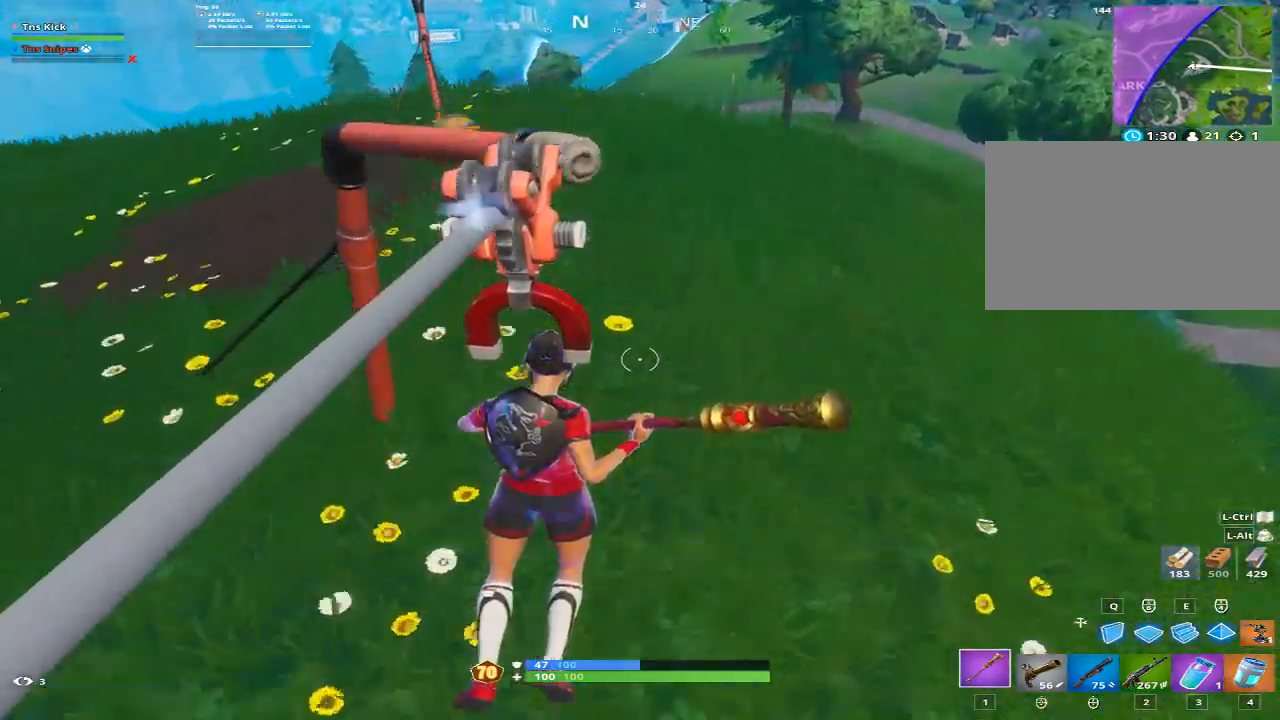
{"keys": ["w"], "mouse": [], "events": [[83, "space", "down"], [183, "space", "up"], [233, "space", "down"], [367, "space", "up"]]}
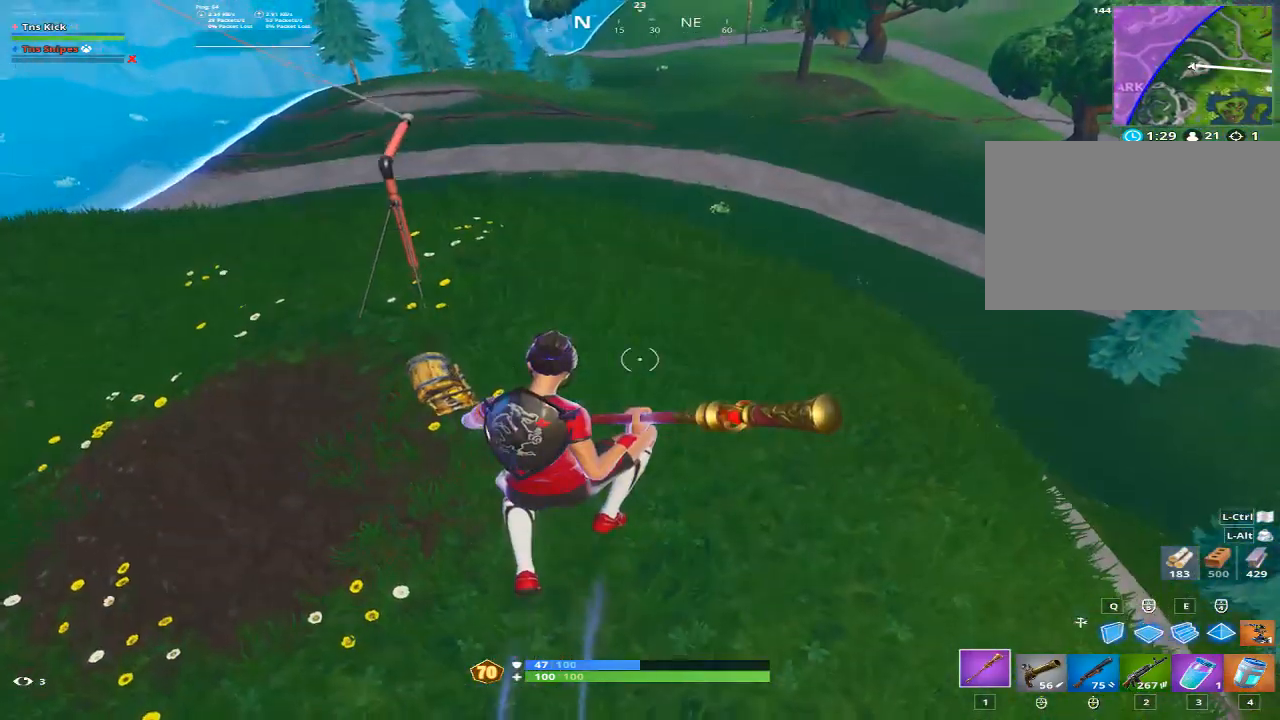
{"keys": ["d", "w"], "mouse": [], "events": [[433, "d", "down"]]}
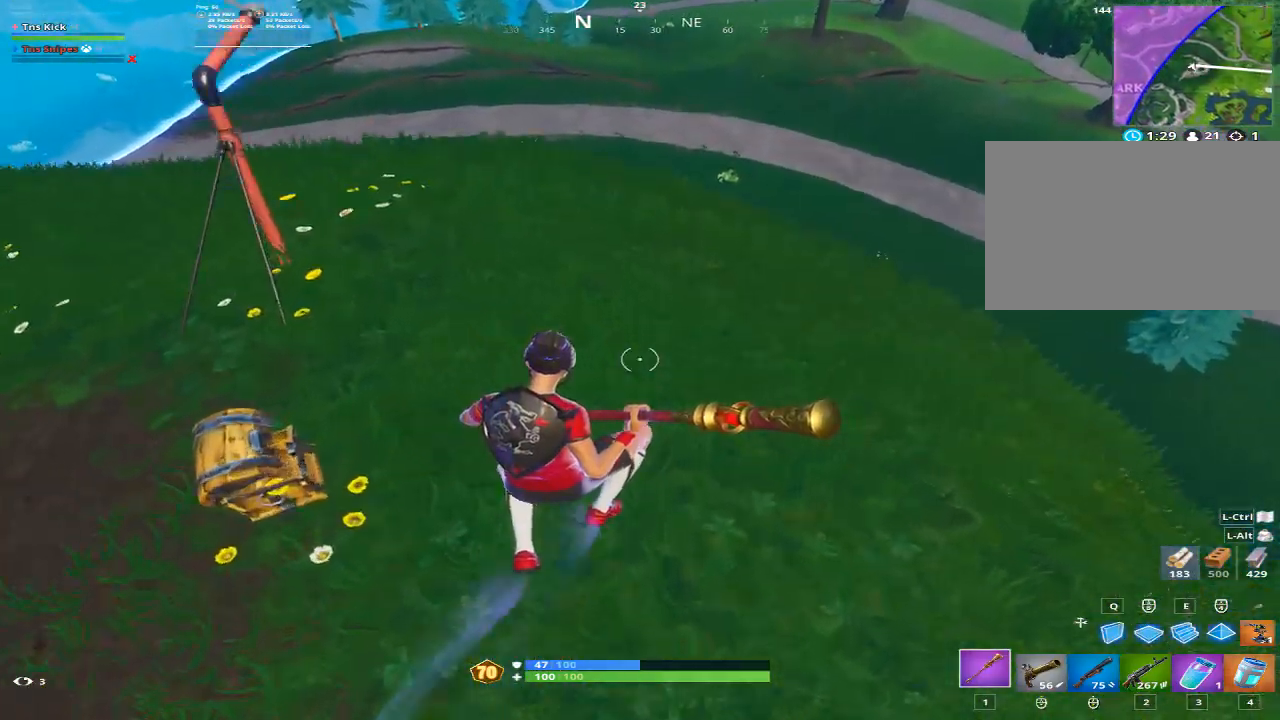
{"keys": ["d", "space", "w"], "mouse": [], "events": [[67, "mouse_wheel", "down"], [117, "mouse_wheel", "up"], [300, "space", "down"]]}
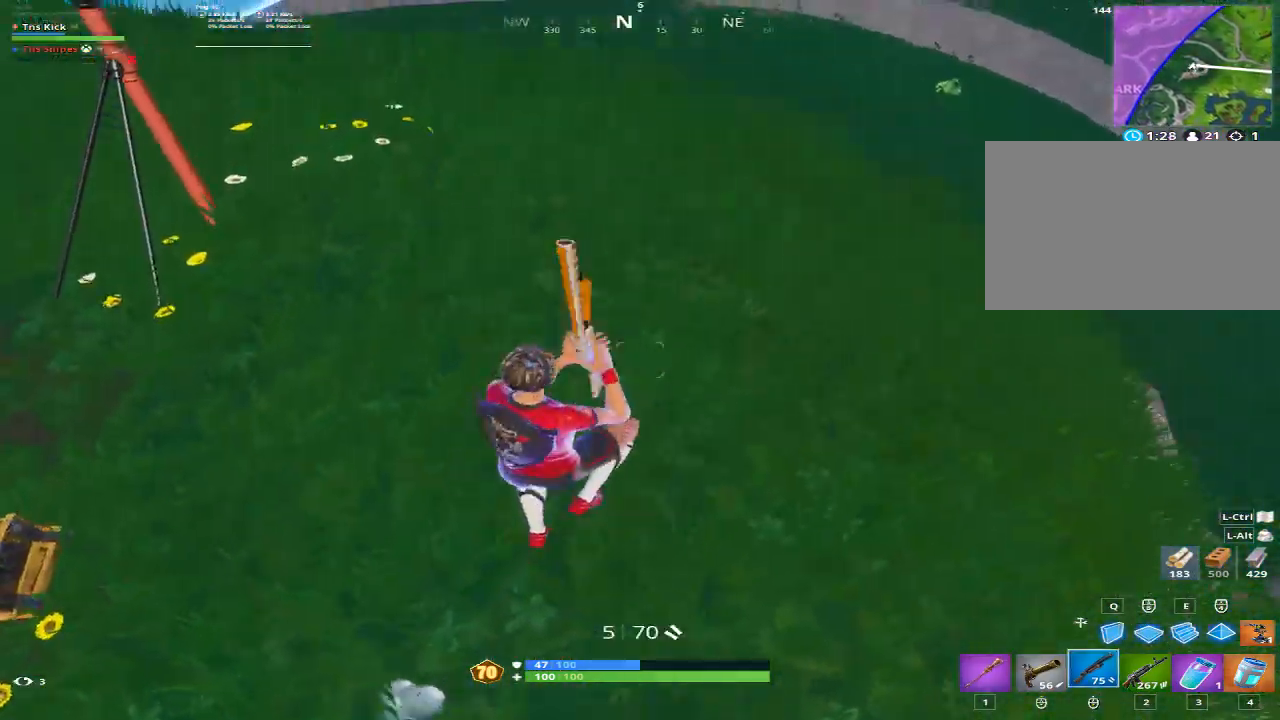
{"keys": ["1", "w"], "mouse": [], "events": [[133, "space", "up"], [217, "d", "up"], [267, "d", "down"], [317, "d", "up"], [417, "1", "down"]]}
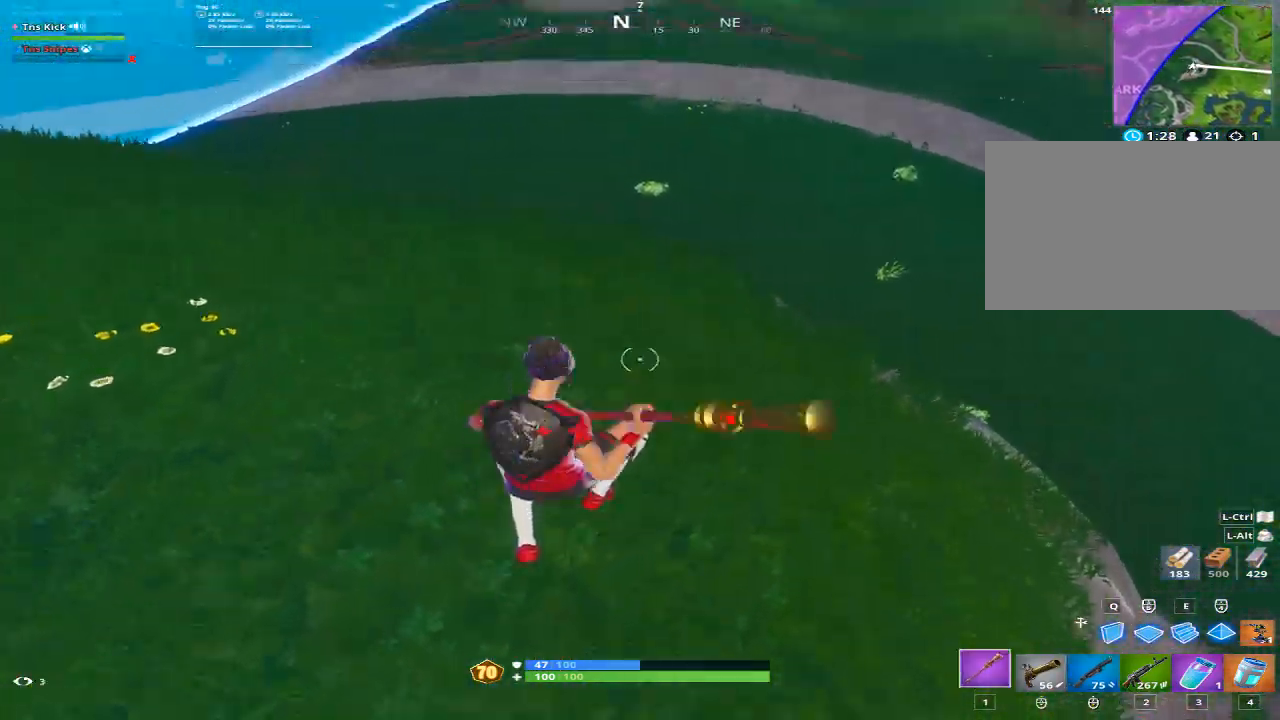
{"keys": ["a"], "mouse": [], "events": [[50, "1", "up"], [100, "d", "down"], [233, "a", "down"], [233, "d", "up"], [283, "w", "up"]]}
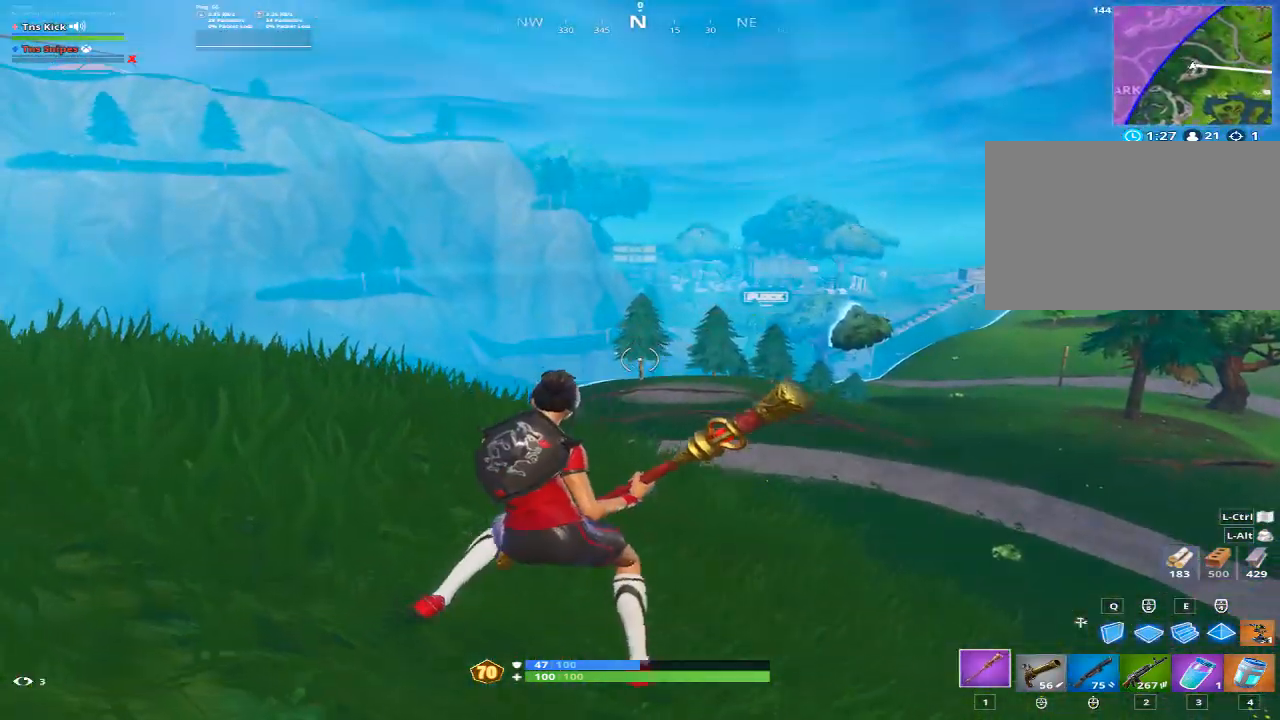
{"keys": ["d", "w"], "mouse": [], "events": [[117, "w", "down"], [167, "d", "down"], [217, "a", "up"]]}
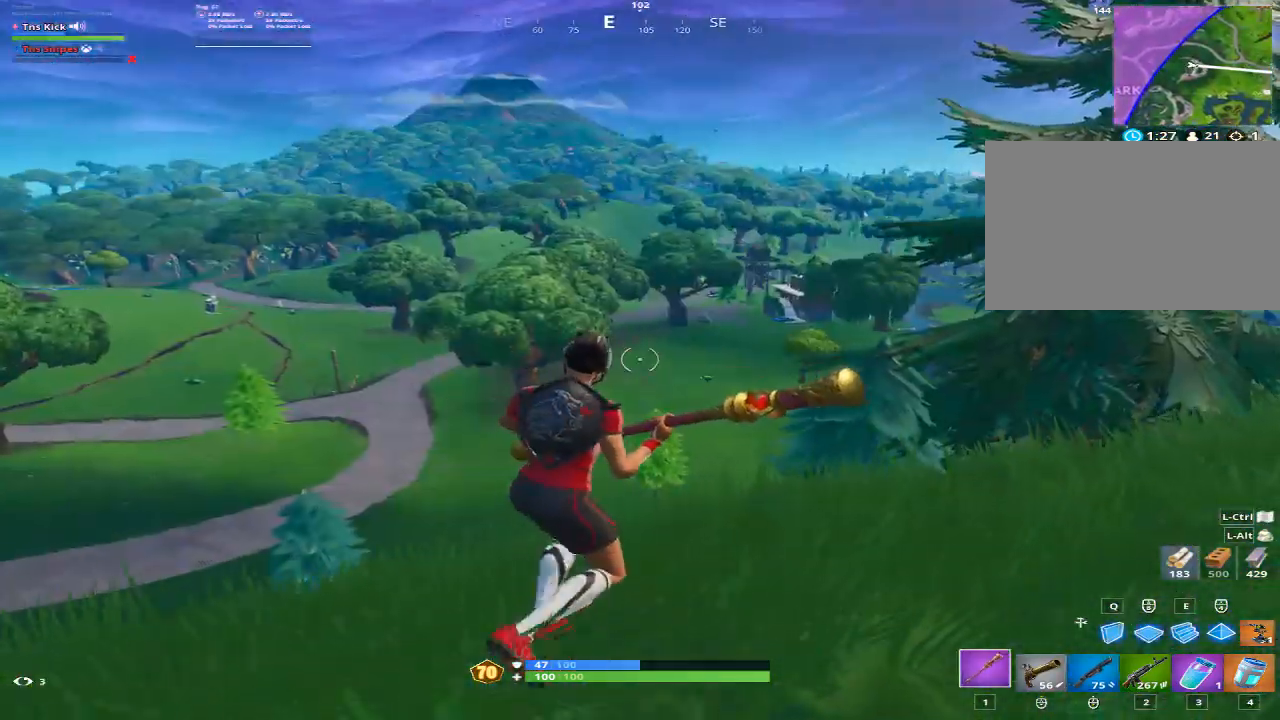
{"keys": ["d", "w"], "mouse": [], "events": [[417, "caps_lock", "down"], [417, "tab", "down"], [500, "caps_lock", "up"], [500, "tab", "up"]]}
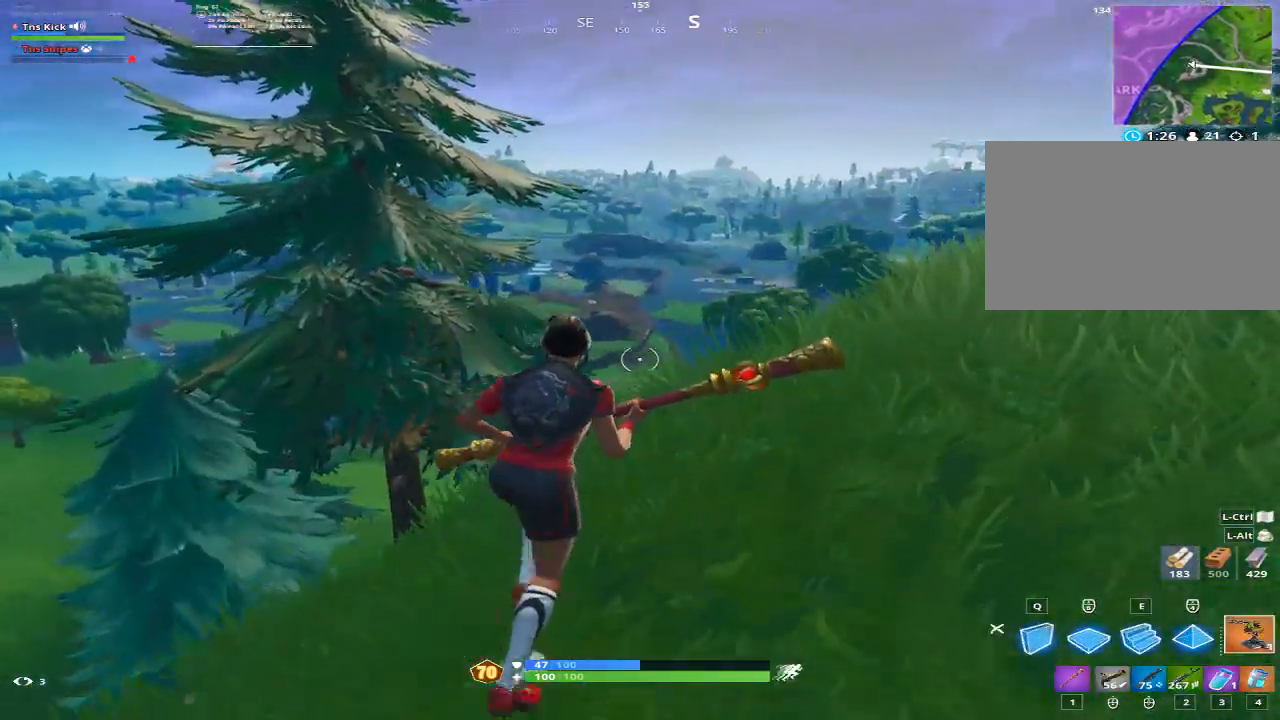
{"keys": ["w"], "mouse": [], "events": [[50, "d", "up"], [233, "z", "down"], [333, "z", "up"]]}
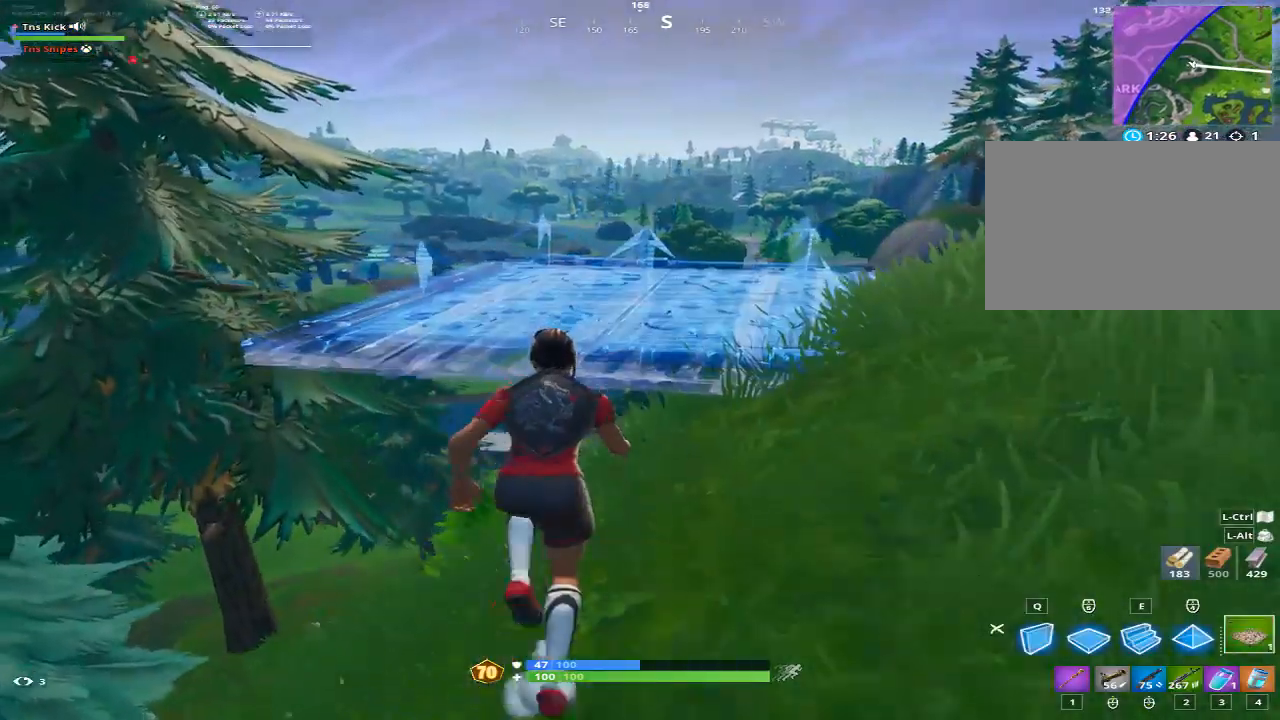
{"keys": ["w", "z"], "mouse": [], "events": [[167, "z", "down"], [217, "z", "up"], [450, "z", "down"]]}